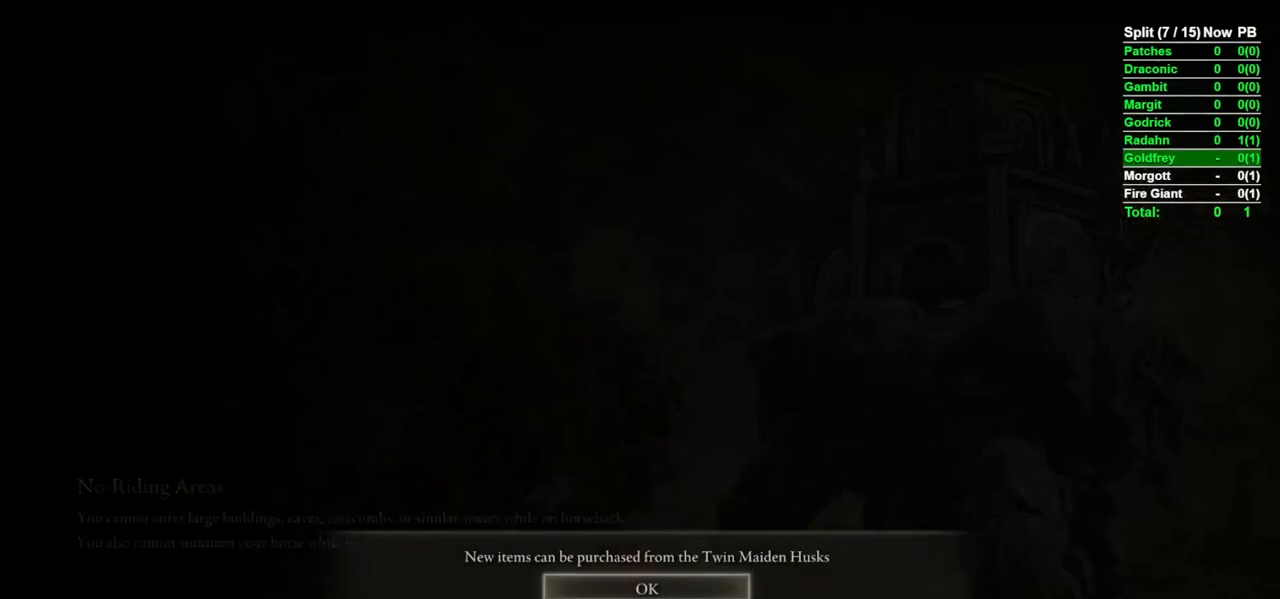
Gameplay with a controller (Xbox layout); each line is a JSON object with the inputs held at the frame after it. "events" lists button and stick changes between this image and that frame as [ms after this image, input, new state], when the widget could be followed in between.
{"buttons": [], "left_stick": "up-left", "right_stick": "center", "events": [[217, "A", "down"], [300, "A", "up"], [400, "left_stick", "up-left"]]}
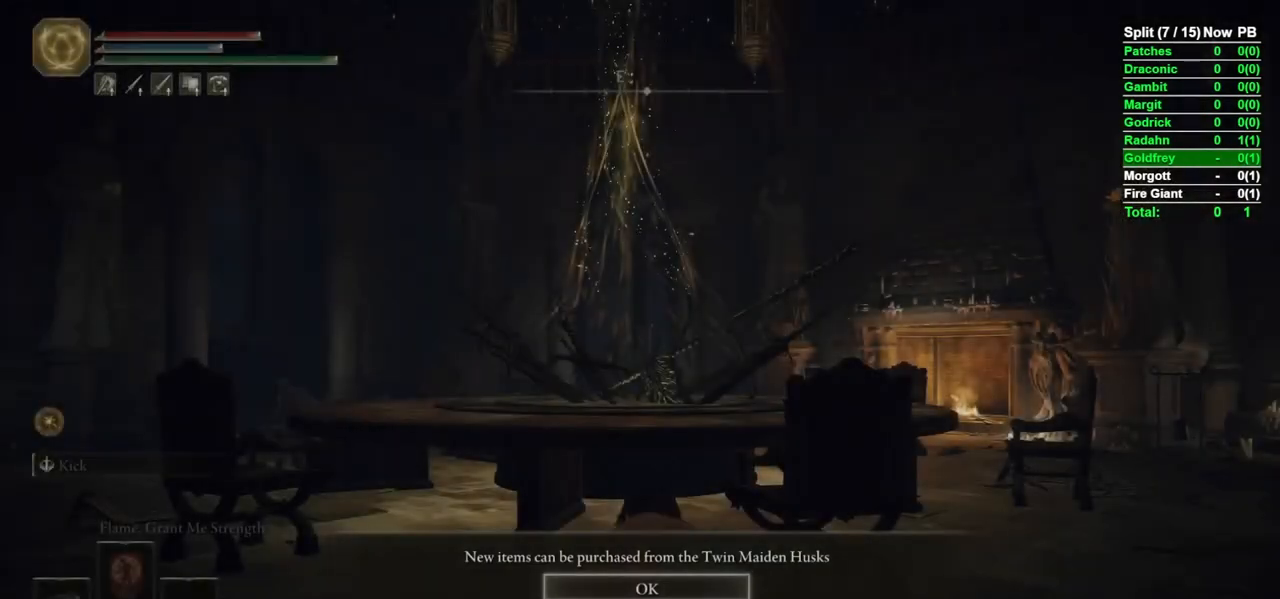
{"buttons": ["B"], "left_stick": "up-left", "right_stick": "center", "events": [[133, "A", "down"], [183, "A", "up"], [433, "B", "down"]]}
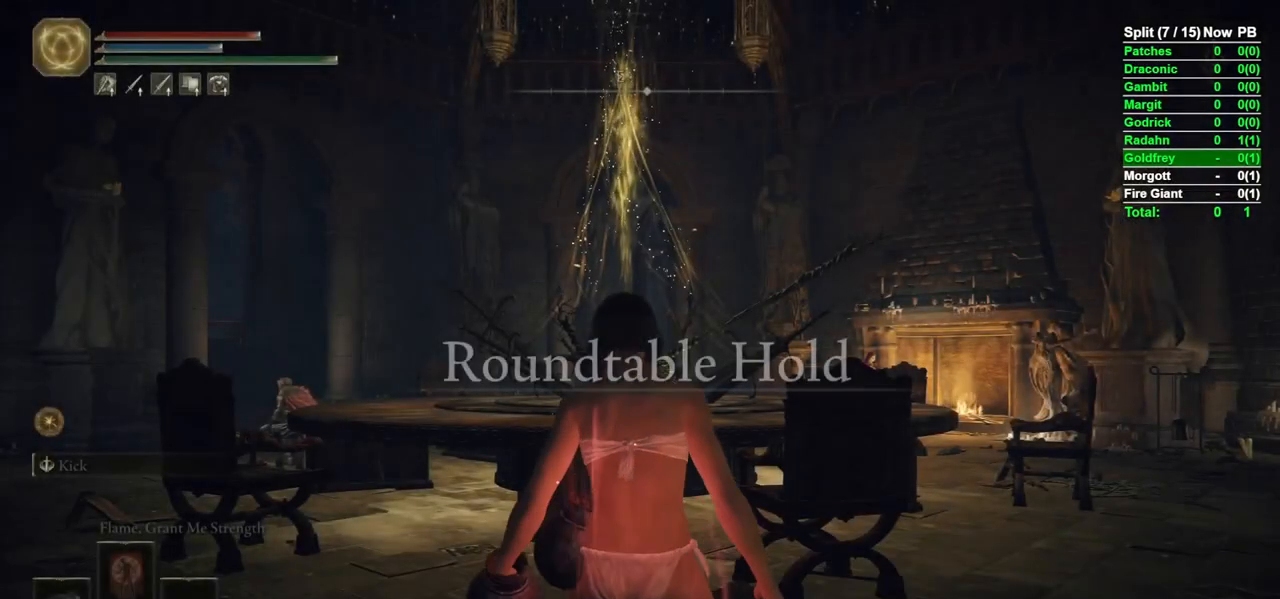
{"buttons": ["B"], "left_stick": "up", "right_stick": "center", "events": [[83, "left_stick", "up"], [317, "right_stick", "down-left"], [483, "right_stick", "center"]]}
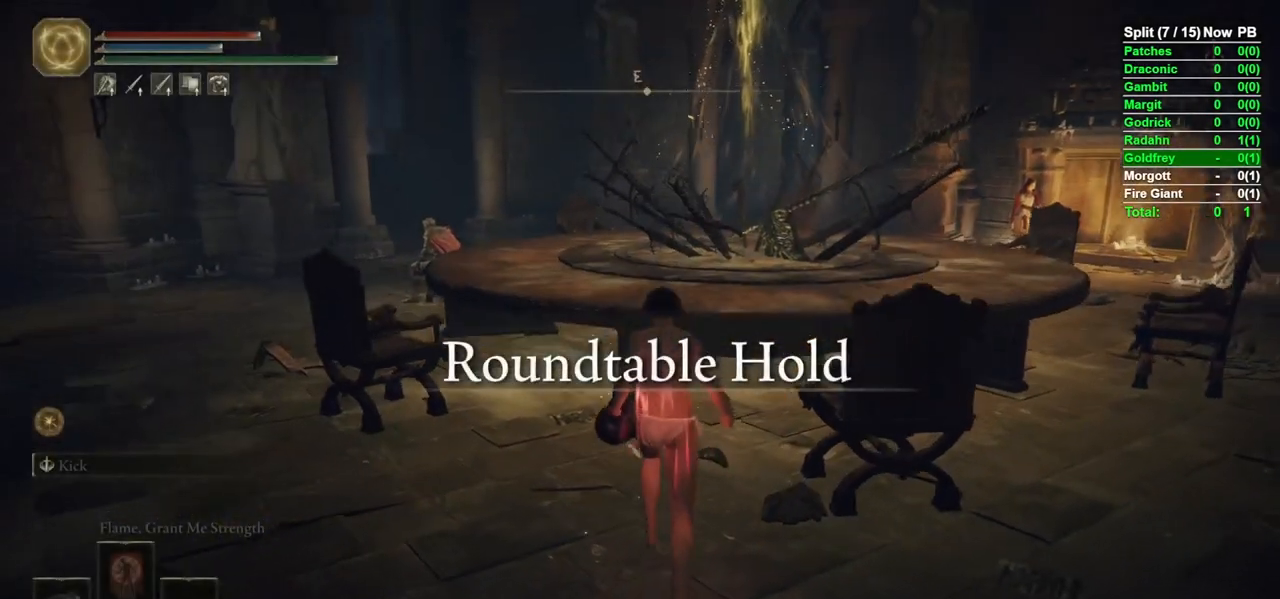
{"buttons": [], "left_stick": "up", "right_stick": "center", "events": [[317, "left_stick", "up-left"], [450, "B", "up"], [467, "left_stick", "up"]]}
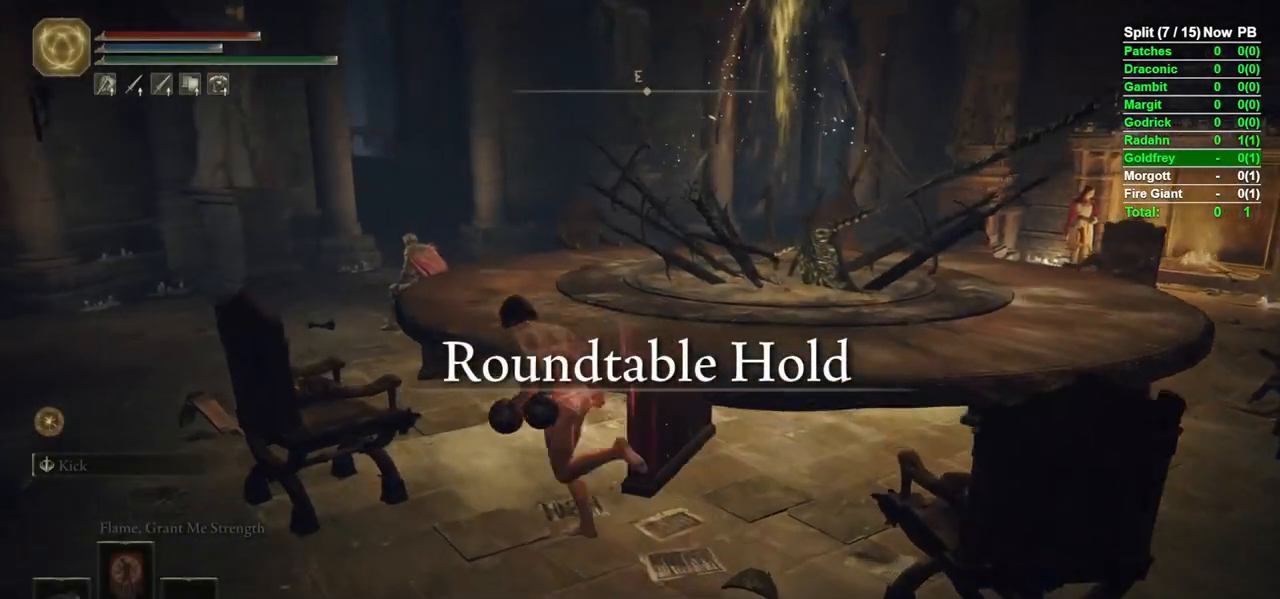
{"buttons": [], "left_stick": "center", "right_stick": "center", "events": [[50, "Y", "down"], [117, "left_stick", "up-right"], [150, "Y", "up"], [250, "left_stick", "center"]]}
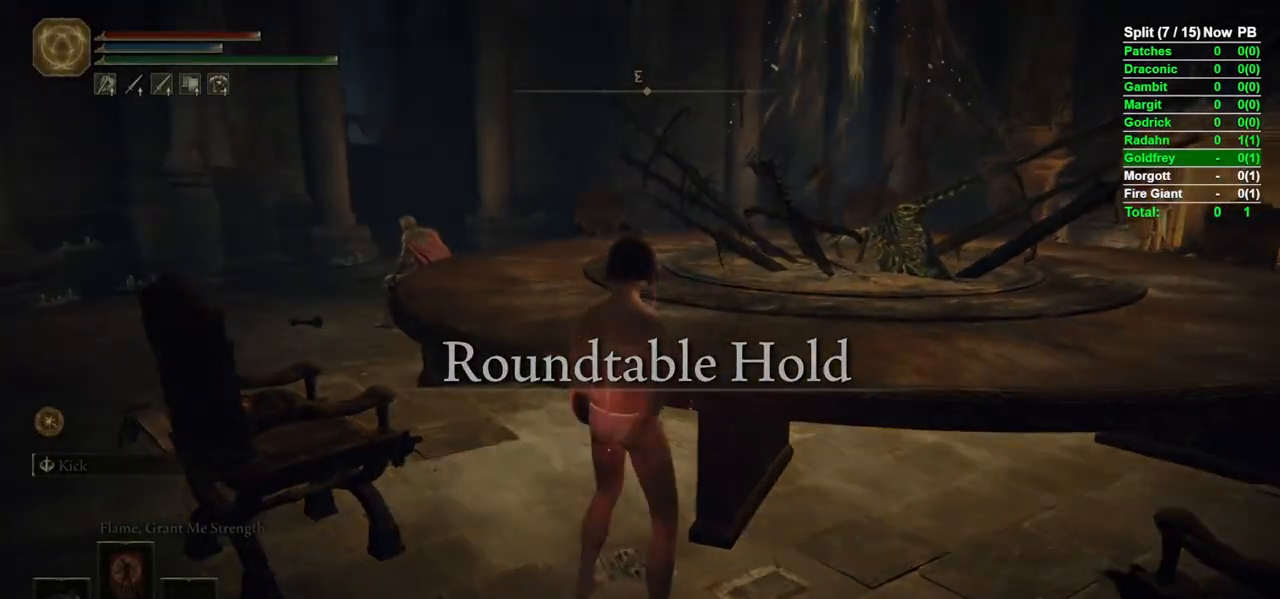
{"buttons": [], "left_stick": "center", "right_stick": "center", "events": []}
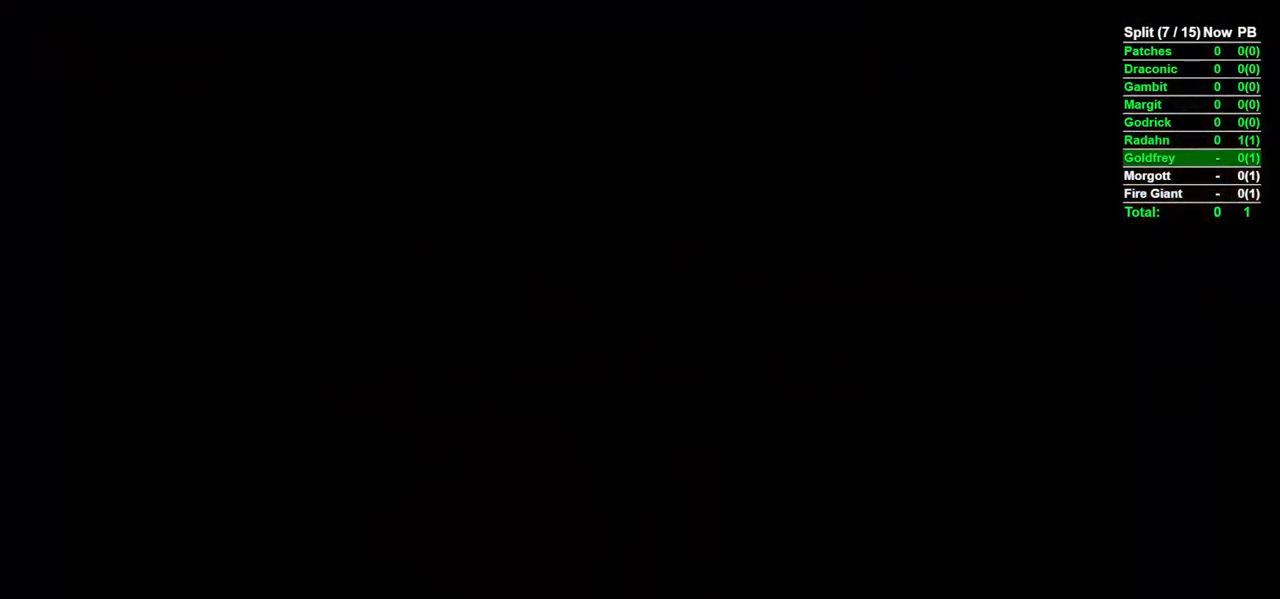
{"buttons": [], "left_stick": "center", "right_stick": "center", "events": []}
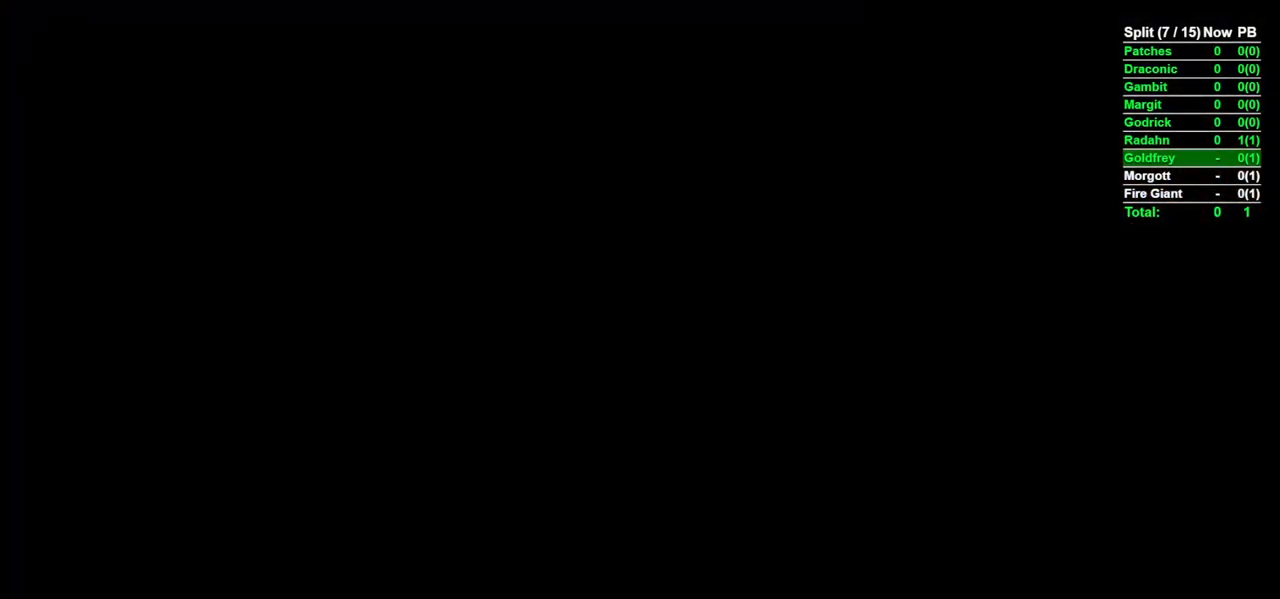
{"buttons": [], "left_stick": "center", "right_stick": "center", "events": []}
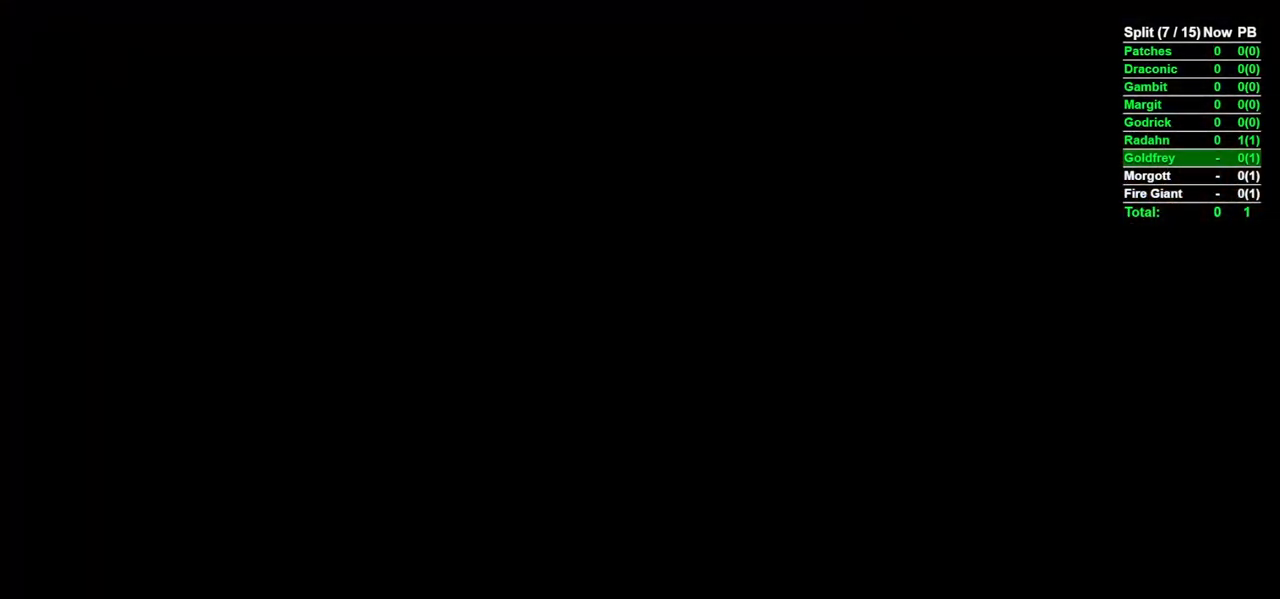
{"buttons": [], "left_stick": "center", "right_stick": "center", "events": [[417, "DPAD_DOWN", "down"], [500, "DPAD_DOWN", "up"]]}
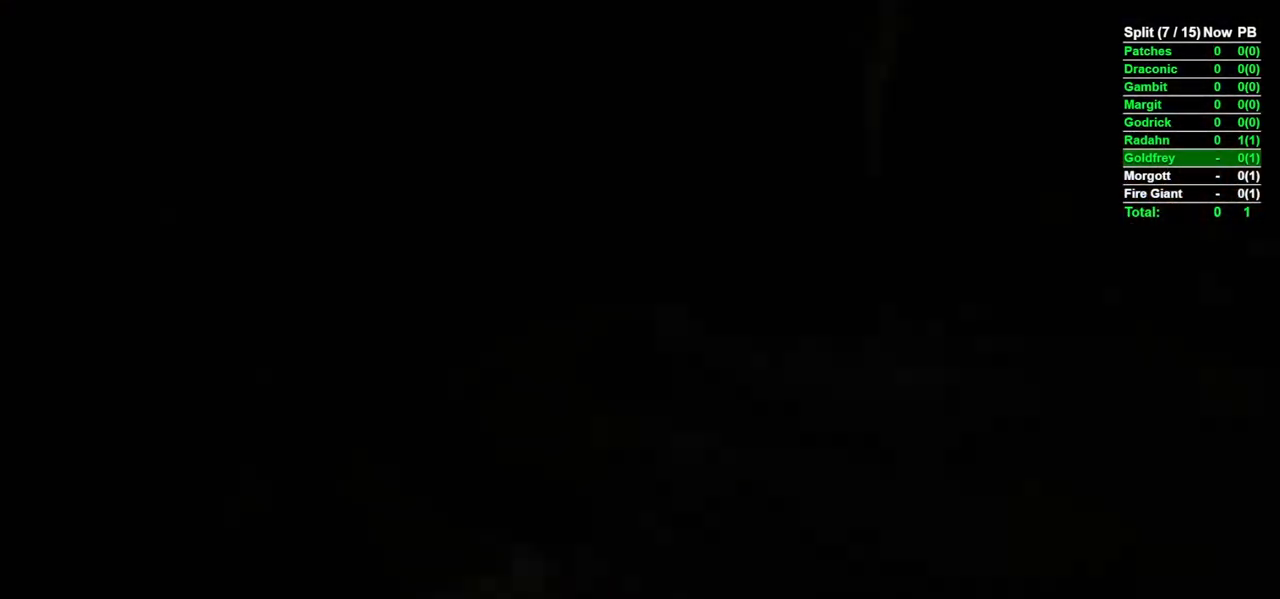
{"buttons": [], "left_stick": "center", "right_stick": "center", "events": [[400, "DPAD_DOWN", "down"], [467, "DPAD_DOWN", "up"]]}
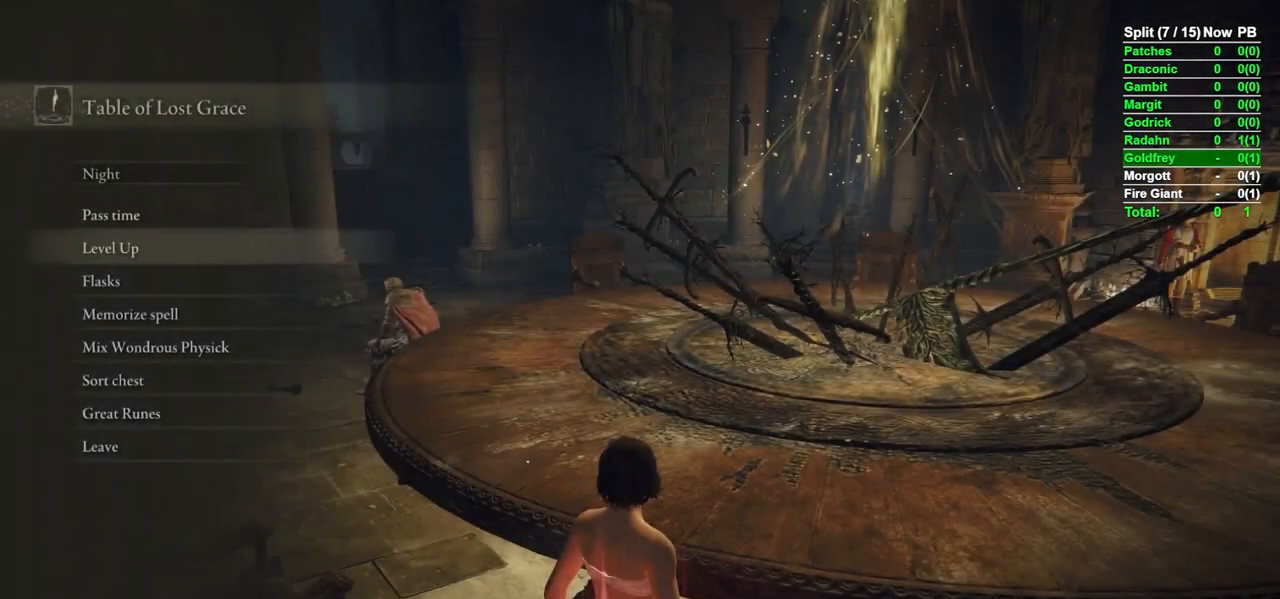
{"buttons": [], "left_stick": "center", "right_stick": "center", "events": [[33, "A", "down"], [67, "A", "up"], [83, "DPAD_DOWN", "down"], [500, "DPAD_DOWN", "up"]]}
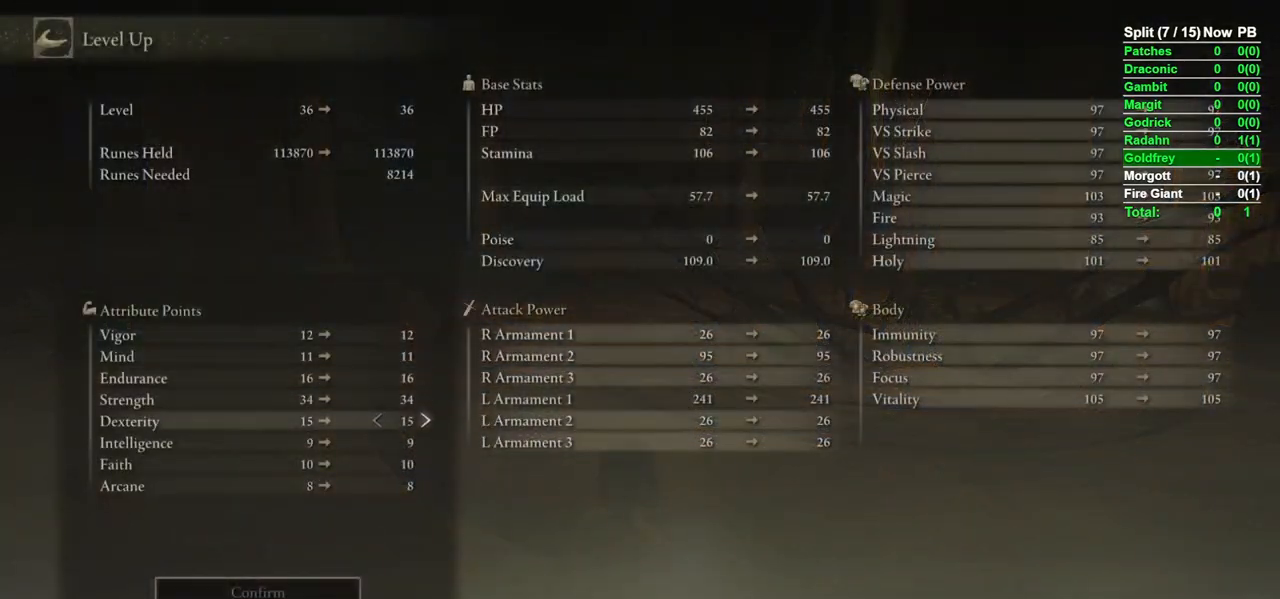
{"buttons": [], "left_stick": "center", "right_stick": "center", "events": [[133, "DPAD_UP", "down"], [200, "DPAD_UP", "up"], [250, "DPAD_UP", "down"], [317, "DPAD_UP", "up"], [400, "DPAD_UP", "down"], [450, "DPAD_UP", "up"]]}
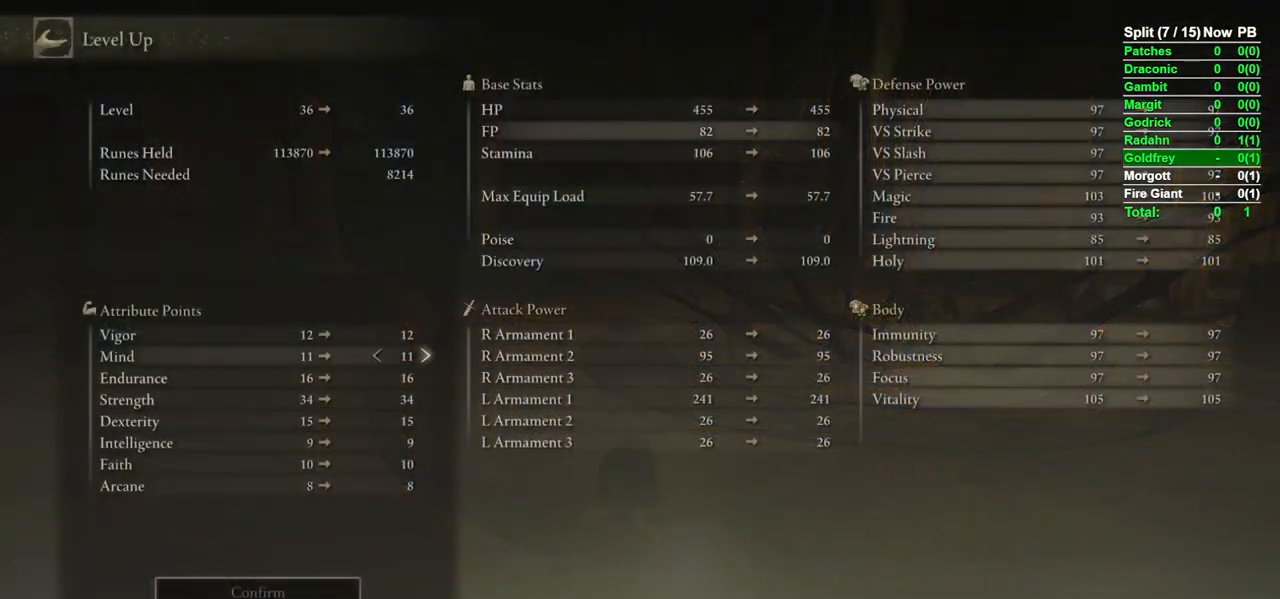
{"buttons": [], "left_stick": "center", "right_stick": "center", "events": [[167, "DPAD_DOWN", "down"], [200, "DPAD_DOWN", "up"], [283, "DPAD_RIGHT", "down"], [350, "DPAD_RIGHT", "up"]]}
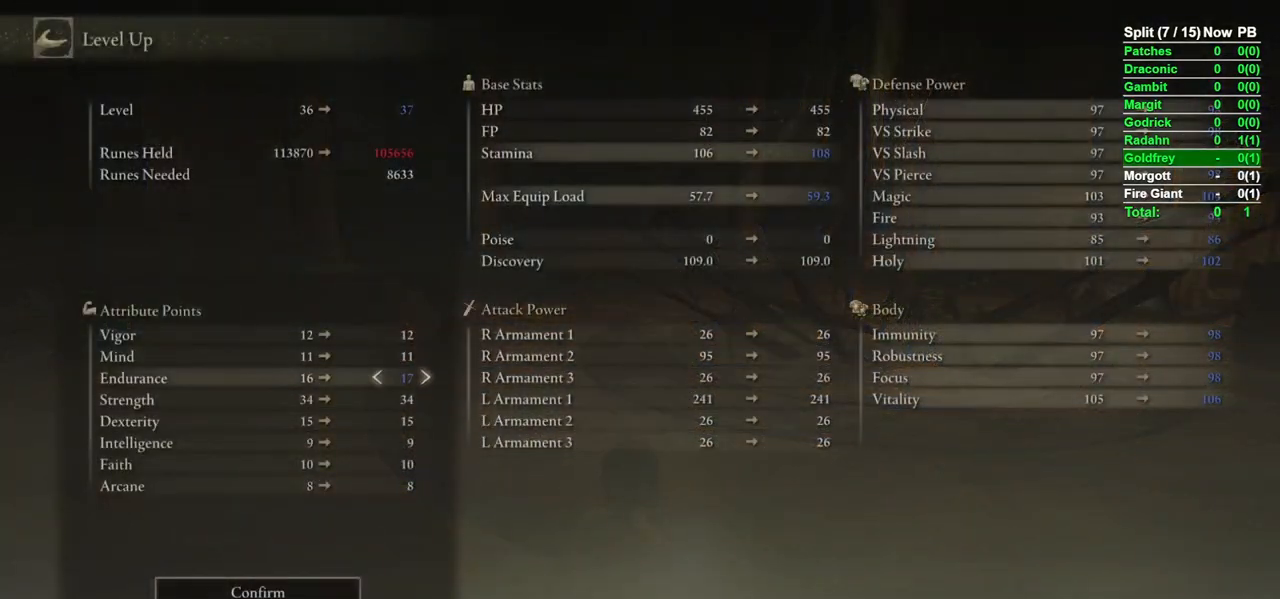
{"buttons": ["DPAD_RIGHT"], "left_stick": "center", "right_stick": "center", "events": [[233, "DPAD_DOWN", "down"], [283, "DPAD_DOWN", "up"], [367, "DPAD_RIGHT", "down"]]}
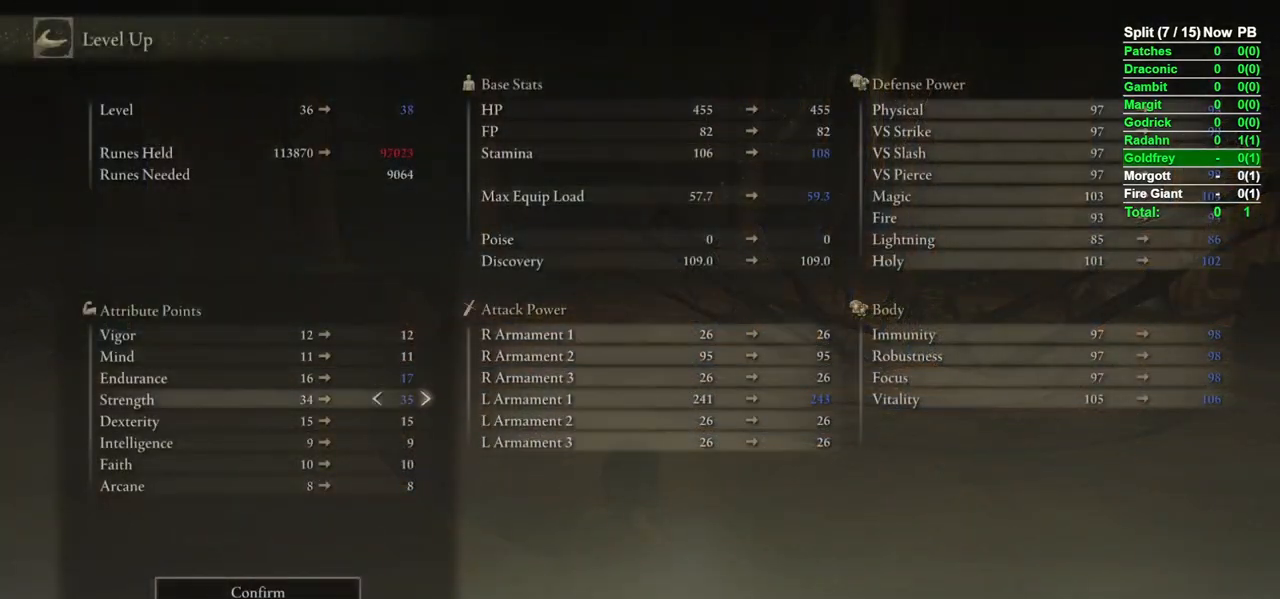
{"buttons": ["DPAD_RIGHT"], "left_stick": "center", "right_stick": "center", "events": []}
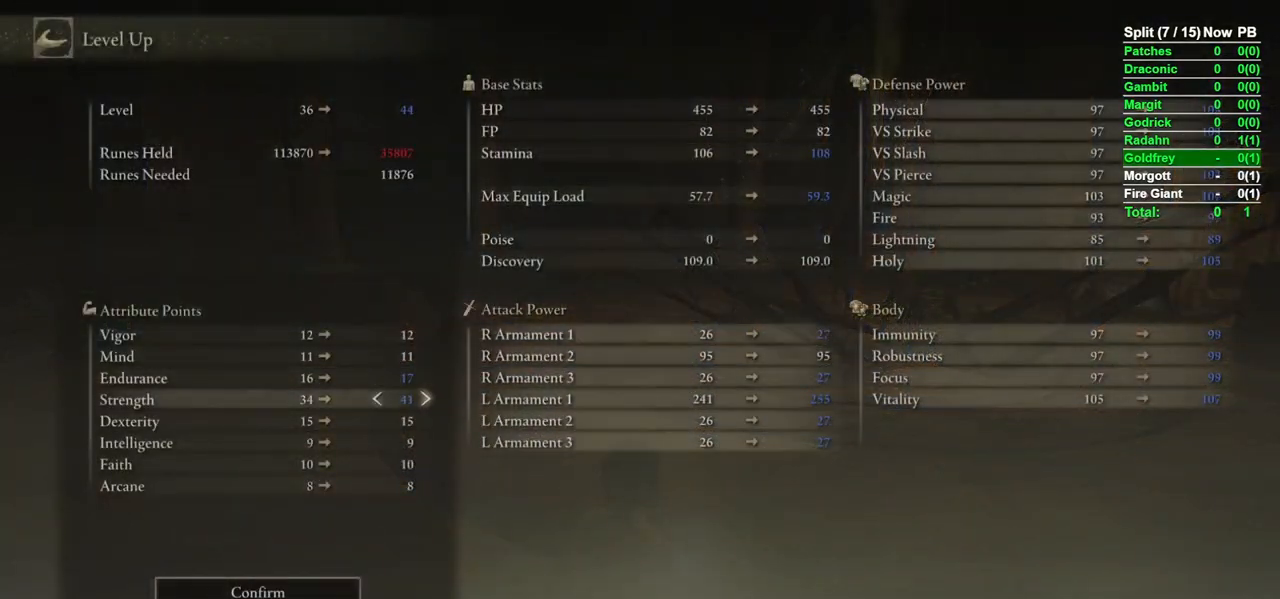
{"buttons": [], "left_stick": "center", "right_stick": "center", "events": [[450, "DPAD_RIGHT", "up"]]}
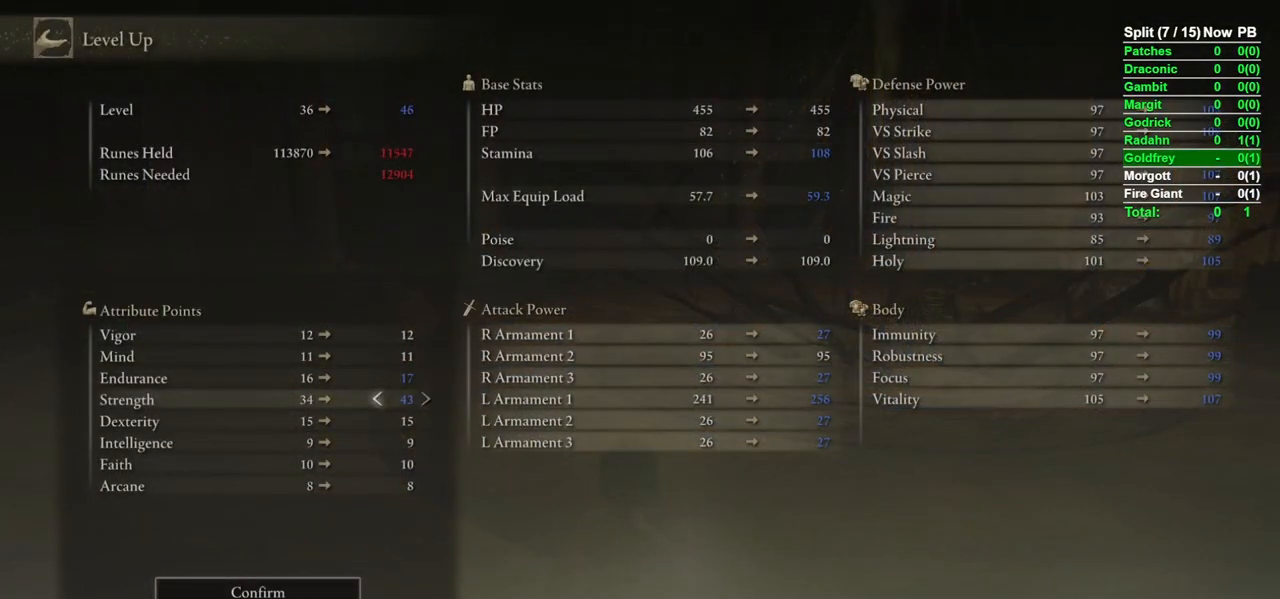
{"buttons": ["A"], "left_stick": "center", "right_stick": "center", "events": [[333, "A", "down"], [400, "A", "up"], [400, "DPAD_LEFT", "down"], [500, "A", "down"], [500, "DPAD_LEFT", "up"]]}
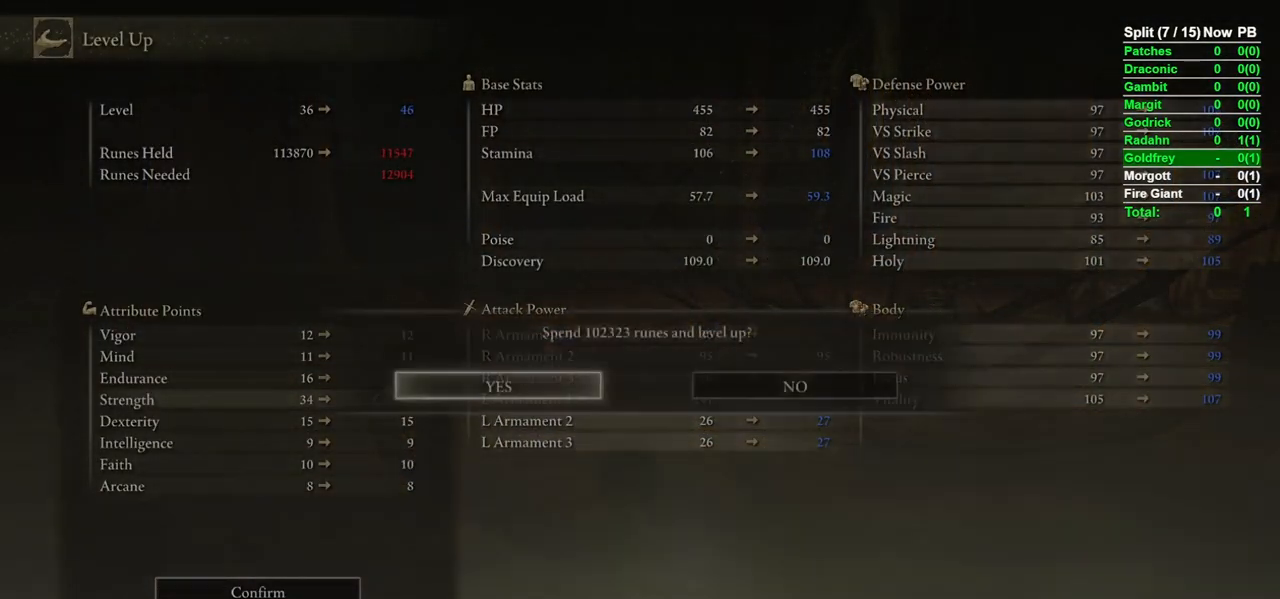
{"buttons": [], "left_stick": "down-left", "right_stick": "center", "events": [[50, "A", "up"], [283, "B", "down"], [333, "B", "up"], [333, "left_stick", "down-left"]]}
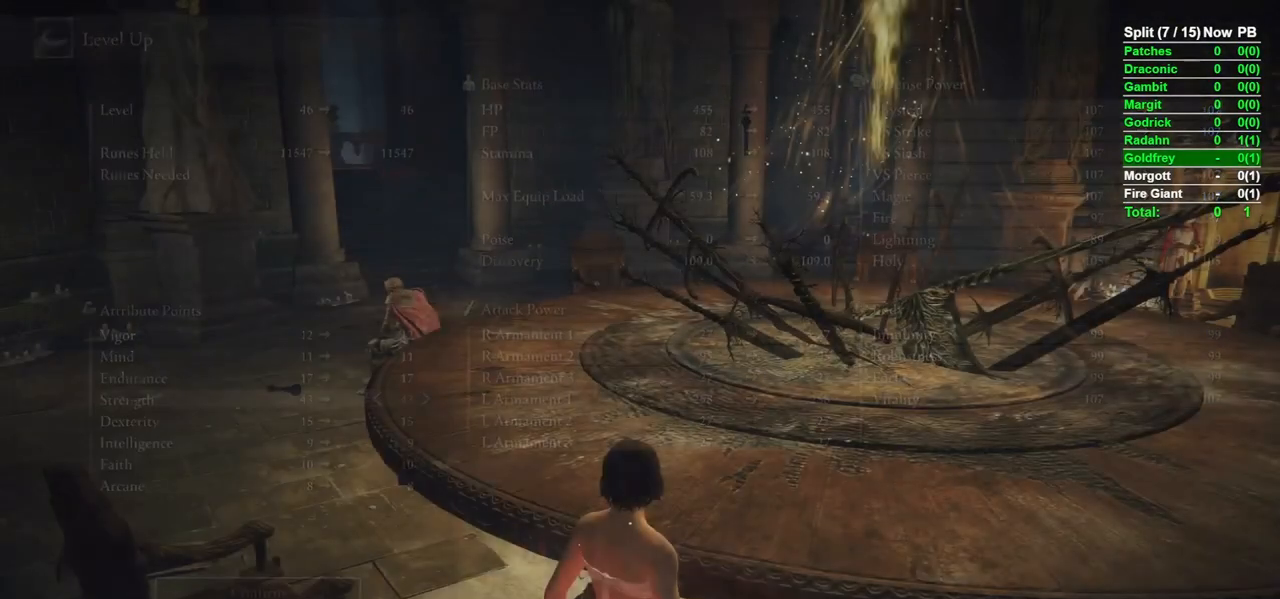
{"buttons": ["B"], "left_stick": "left", "right_stick": "left", "events": [[50, "B", "down"], [117, "B", "up"], [200, "B", "down"], [367, "right_stick", "left"], [450, "left_stick", "left"]]}
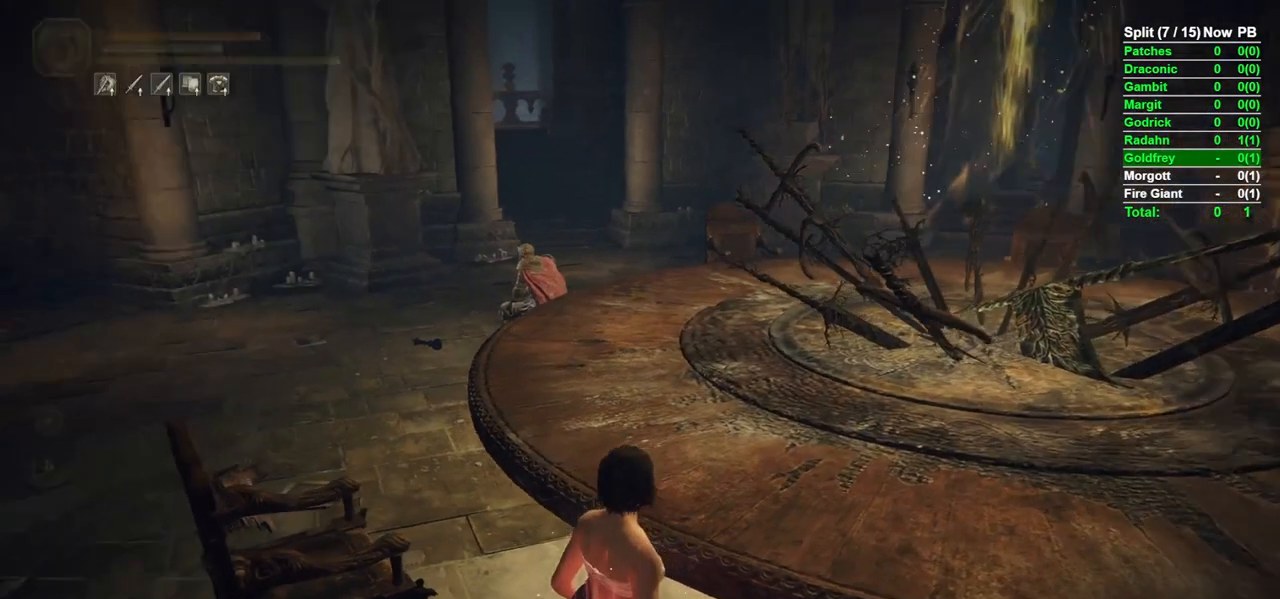
{"buttons": ["B"], "left_stick": "left", "right_stick": "left", "events": [[50, "left_stick", "up-left"], [417, "left_stick", "left"]]}
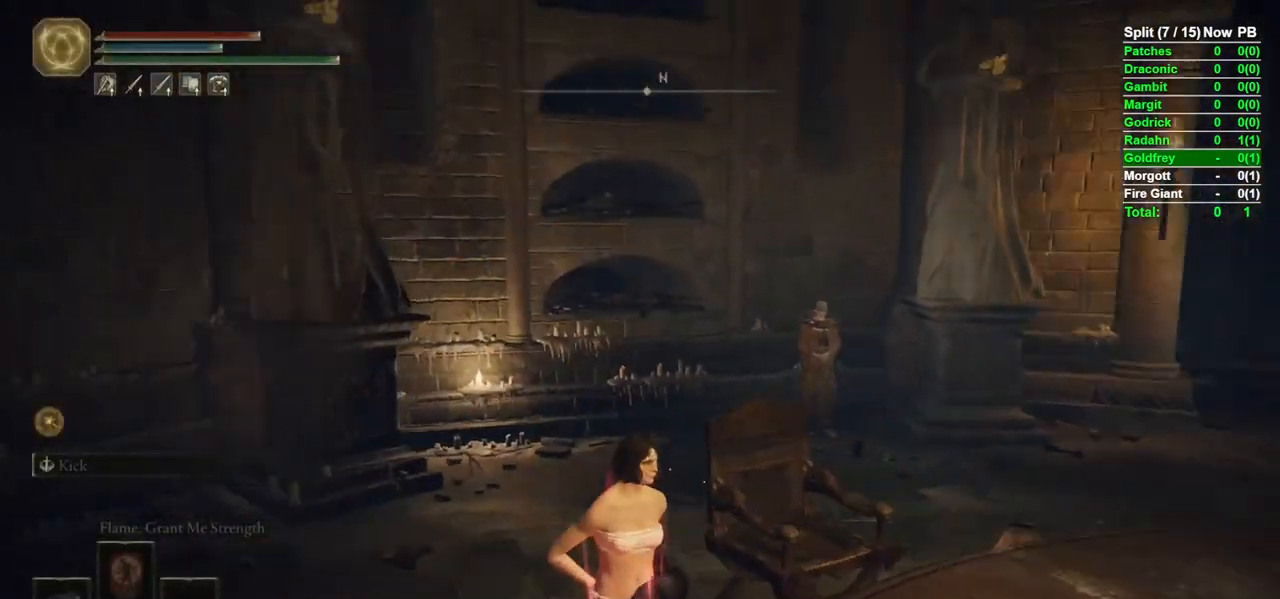
{"buttons": ["B"], "left_stick": "up", "right_stick": "left", "events": [[100, "left_stick", "up"]]}
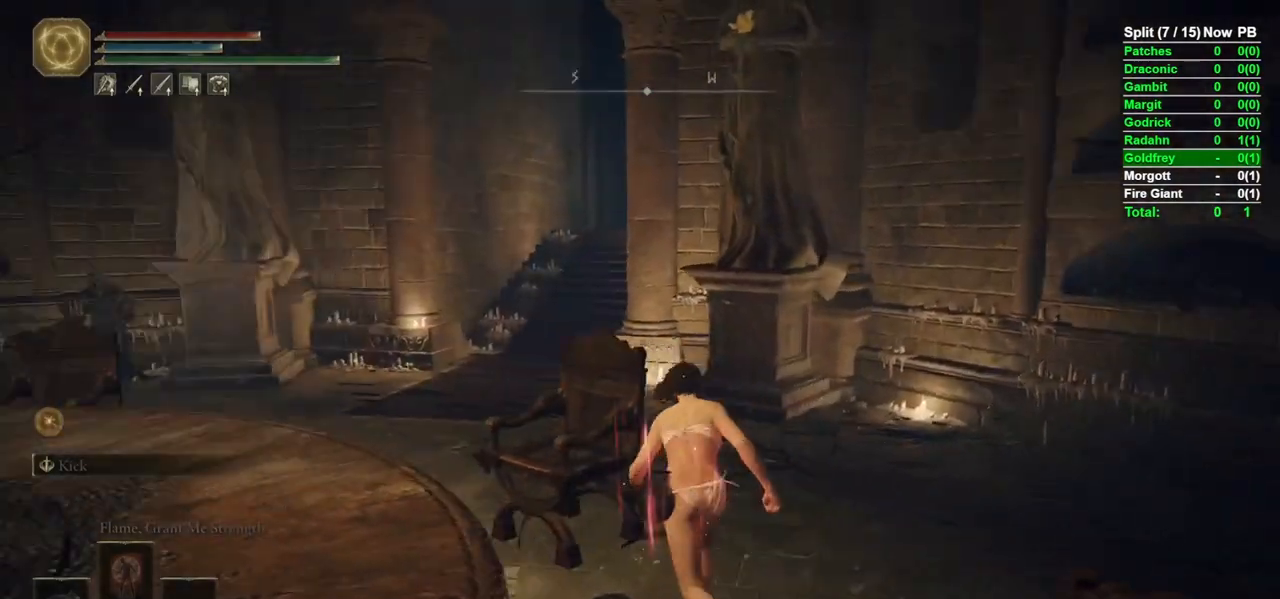
{"buttons": ["B"], "left_stick": "up", "right_stick": "left", "events": [[50, "right_stick", "center"], [217, "left_stick", "up-right"], [333, "right_stick", "left"], [417, "left_stick", "up"]]}
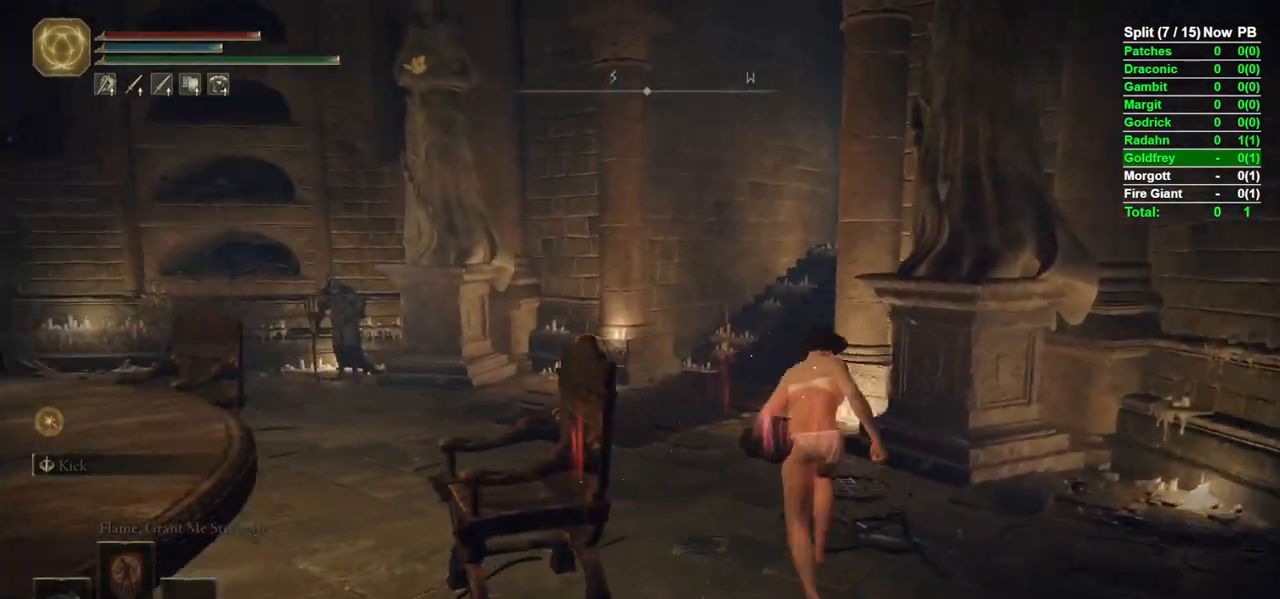
{"buttons": ["B"], "left_stick": "up", "right_stick": "right", "events": [[133, "right_stick", "center"], [283, "right_stick", "right"]]}
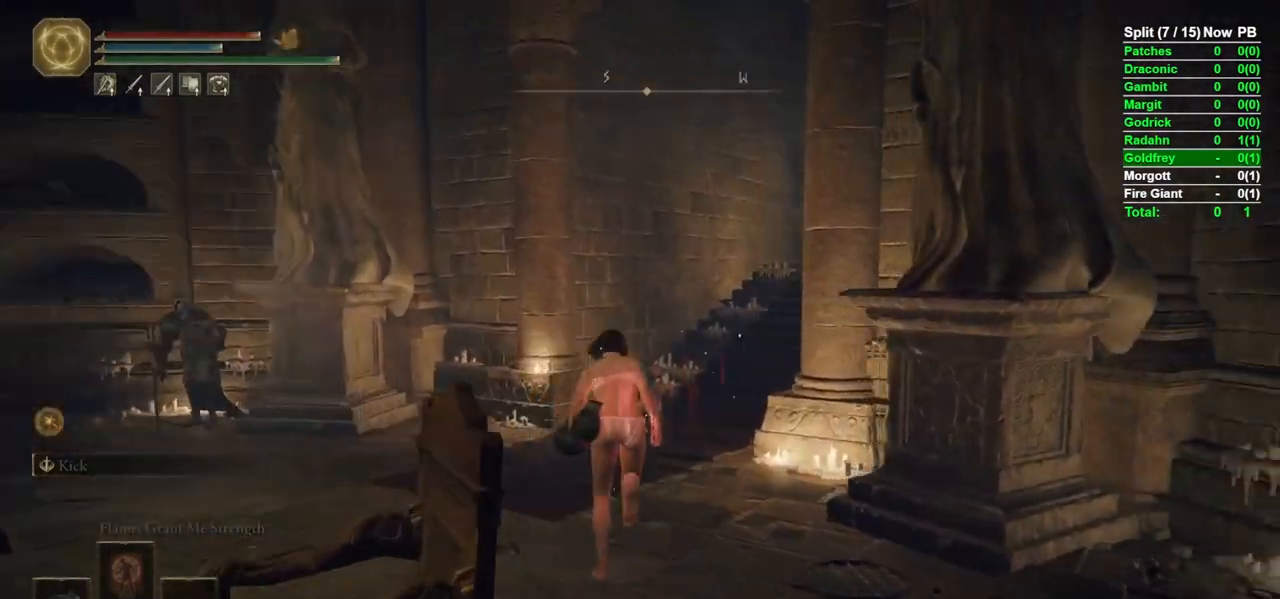
{"buttons": ["B"], "left_stick": "up", "right_stick": "center", "events": [[33, "right_stick", "center"], [267, "right_stick", "right"], [400, "right_stick", "center"]]}
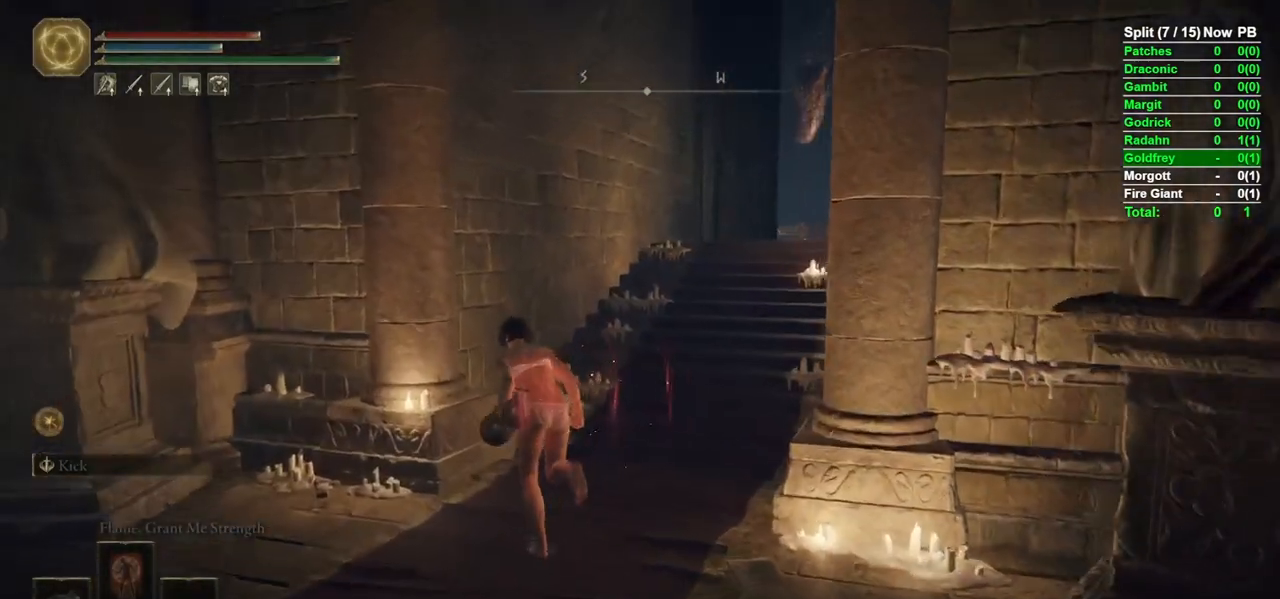
{"buttons": ["B"], "left_stick": "up", "right_stick": "center", "events": [[83, "right_stick", "right"], [317, "right_stick", "center"]]}
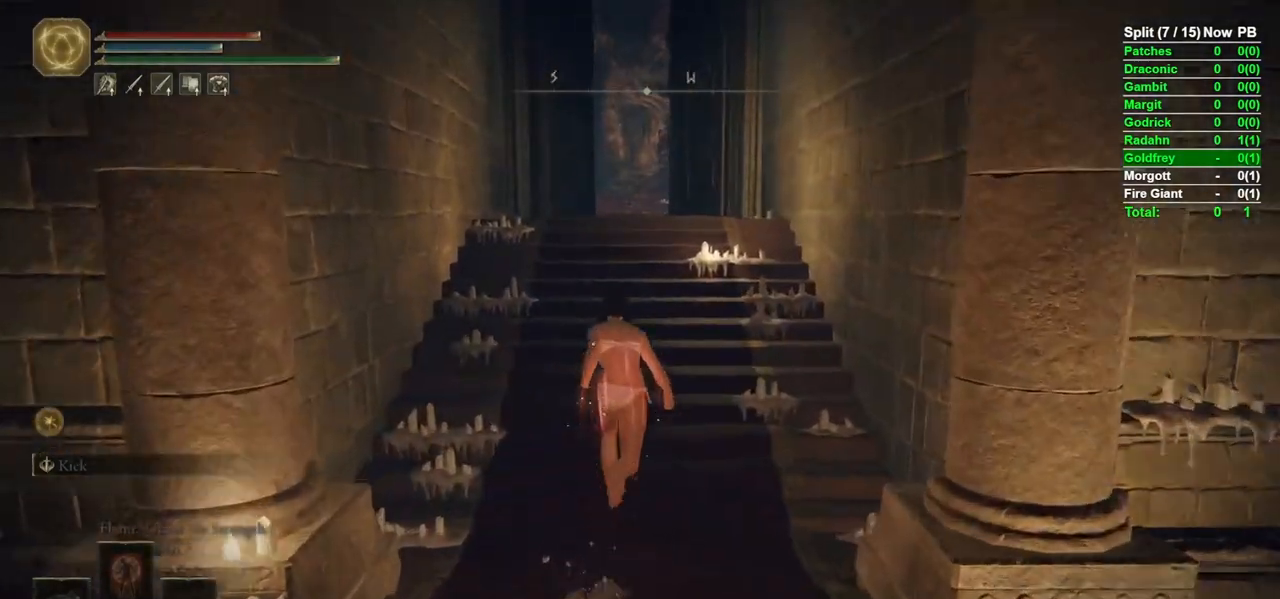
{"buttons": ["B"], "left_stick": "up", "right_stick": "center"}